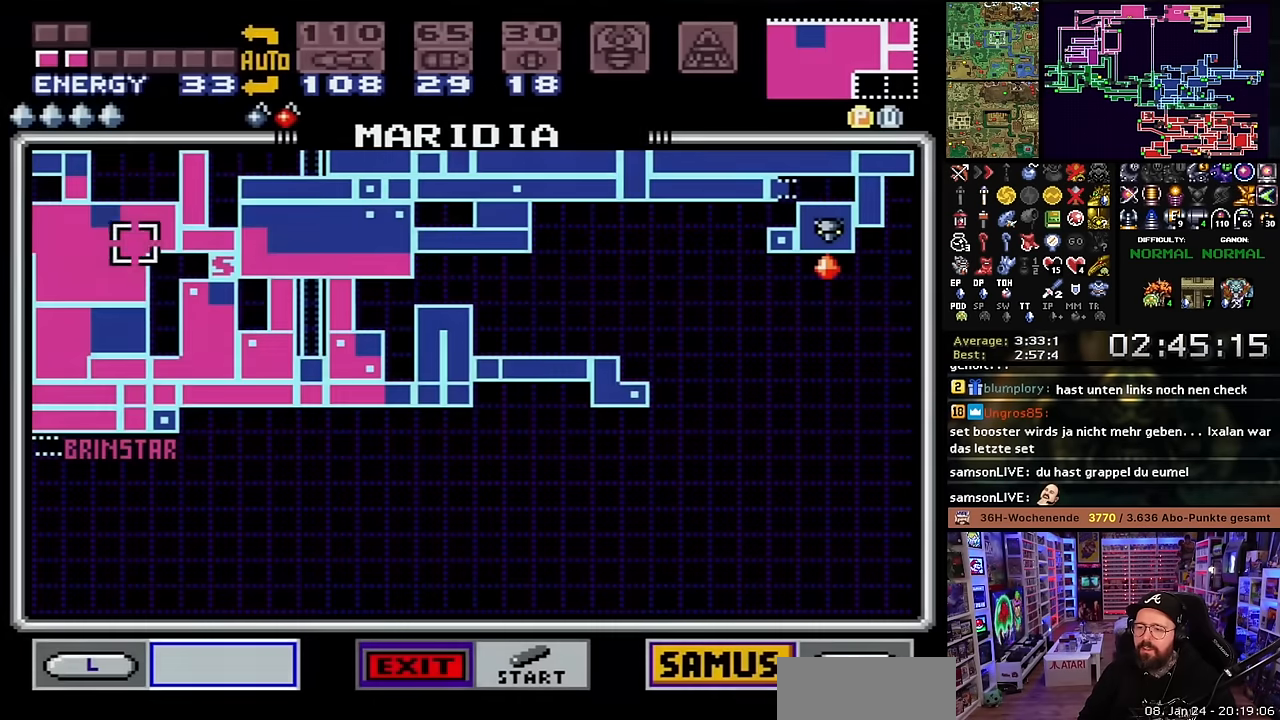
Gameplay with a controller (Nintendo layout); each line is a JSON object with the inputs held at the frame after it. "events" lists button and stick changes between this image and that frame as [ms after this image, input, new state], when the widget could be followed in between. Not read: L3 R3.
{"buttons": ["B", "X"], "events": [[16, "R1", "up"], [150, "X", "up"], [383, "X", "down"], [400, "R1", "down"], [500, "R1", "up"]]}
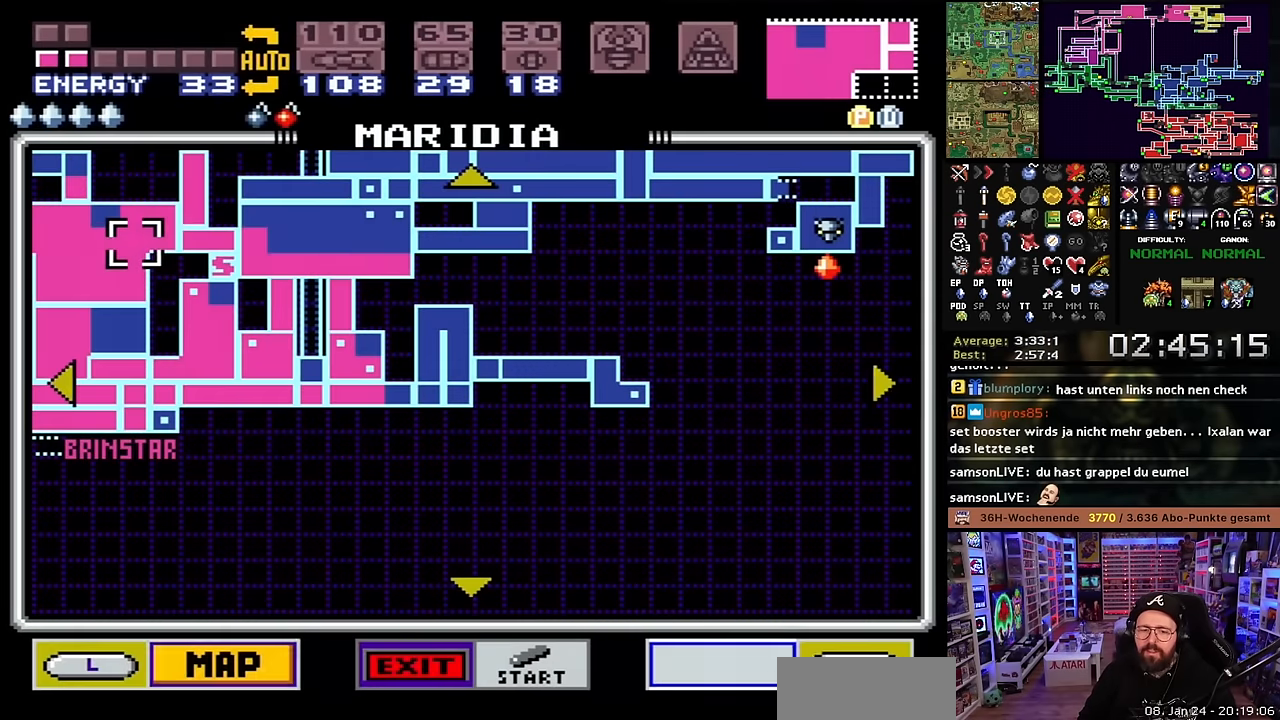
{"buttons": [], "events": [[100, "X", "up"], [466, "B", "up"]]}
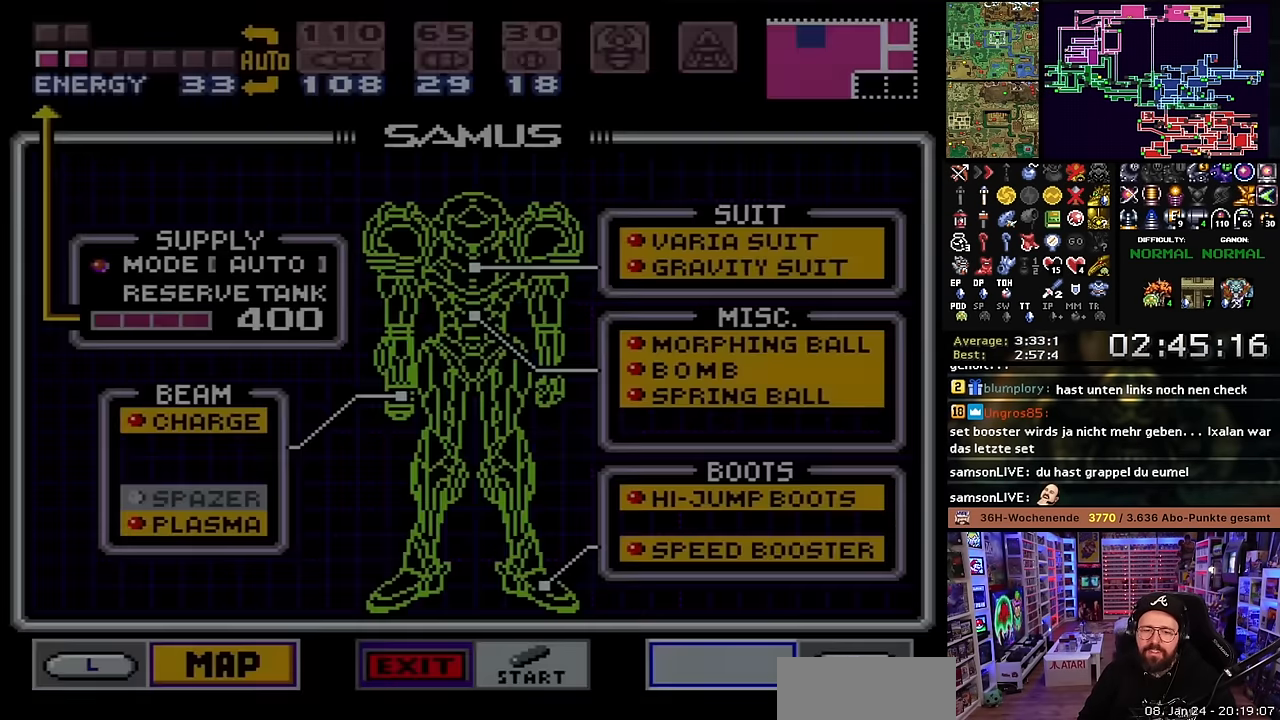
{"buttons": [], "events": [[216, "DPAD_RIGHT", "down"], [283, "DPAD_RIGHT", "up"], [416, "DPAD_DOWN", "down"], [483, "DPAD_DOWN", "up"]]}
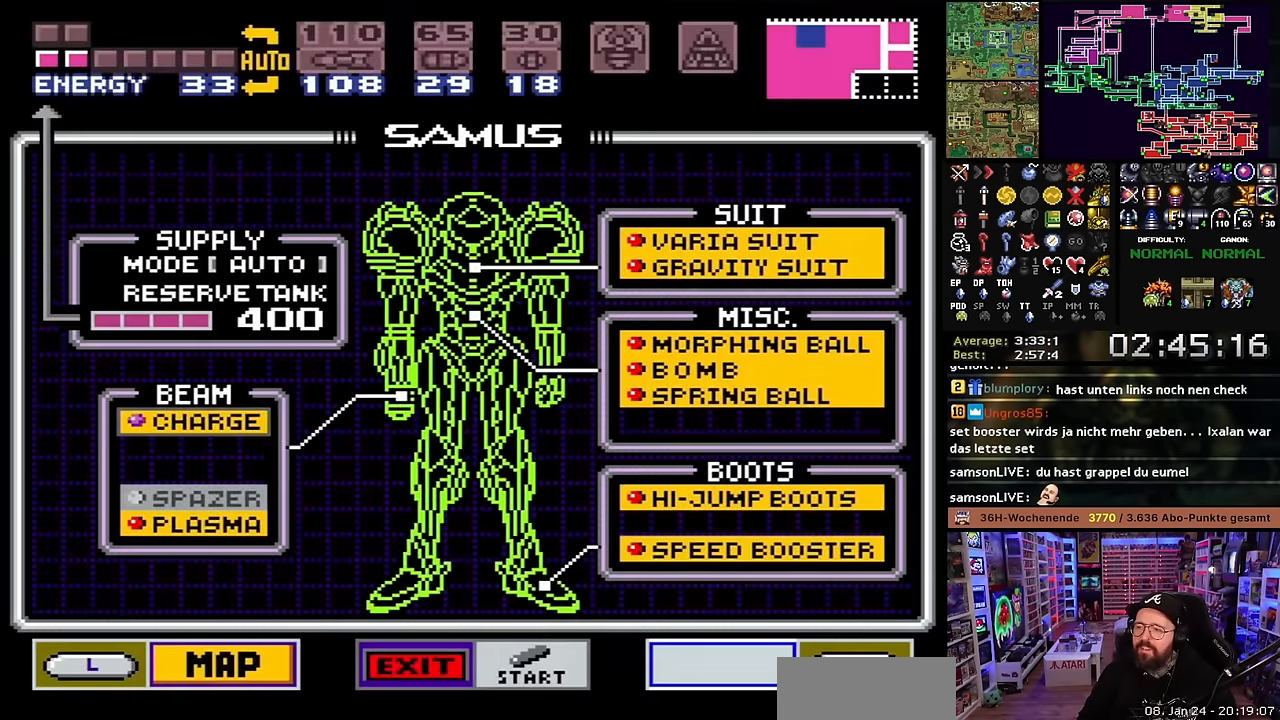
{"buttons": [], "events": [[216, "DPAD_RIGHT", "down"], [250, "DPAD_RIGHT", "up"]]}
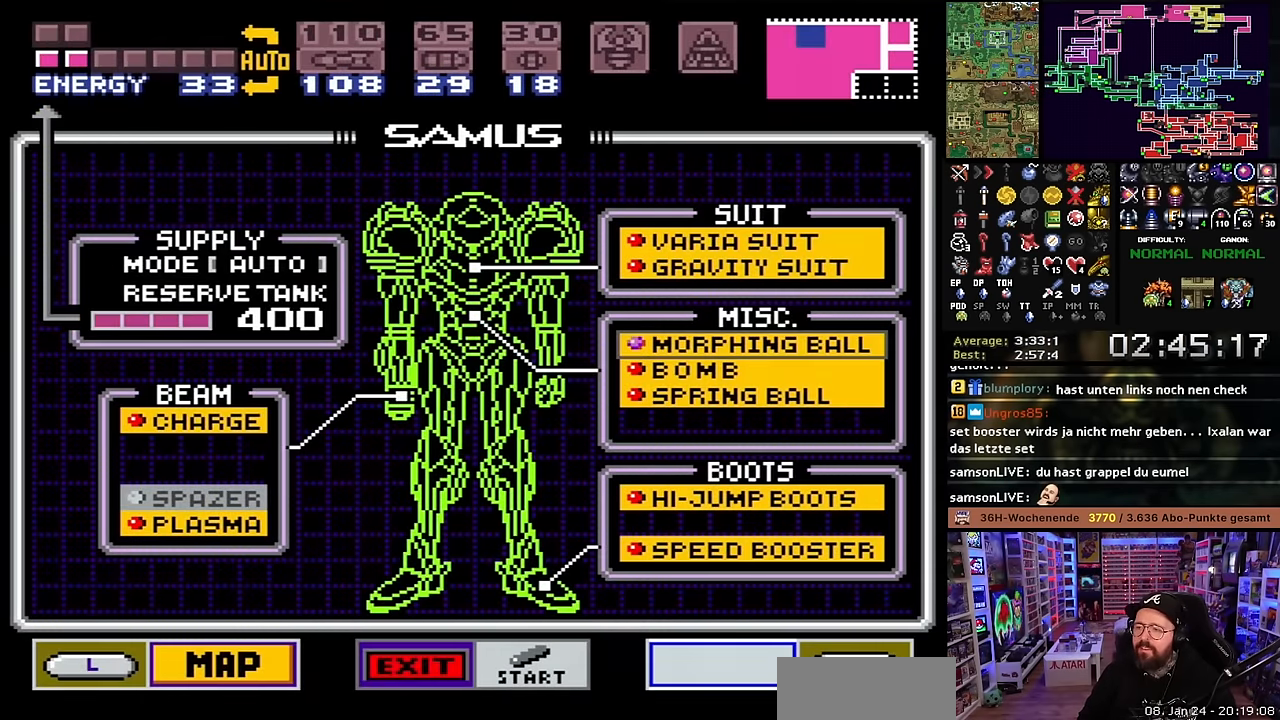
{"buttons": ["START"], "events": [[16, "DPAD_UP", "down"], [100, "DPAD_UP", "up"], [233, "A", "down"], [316, "A", "up"], [416, "START", "down"]]}
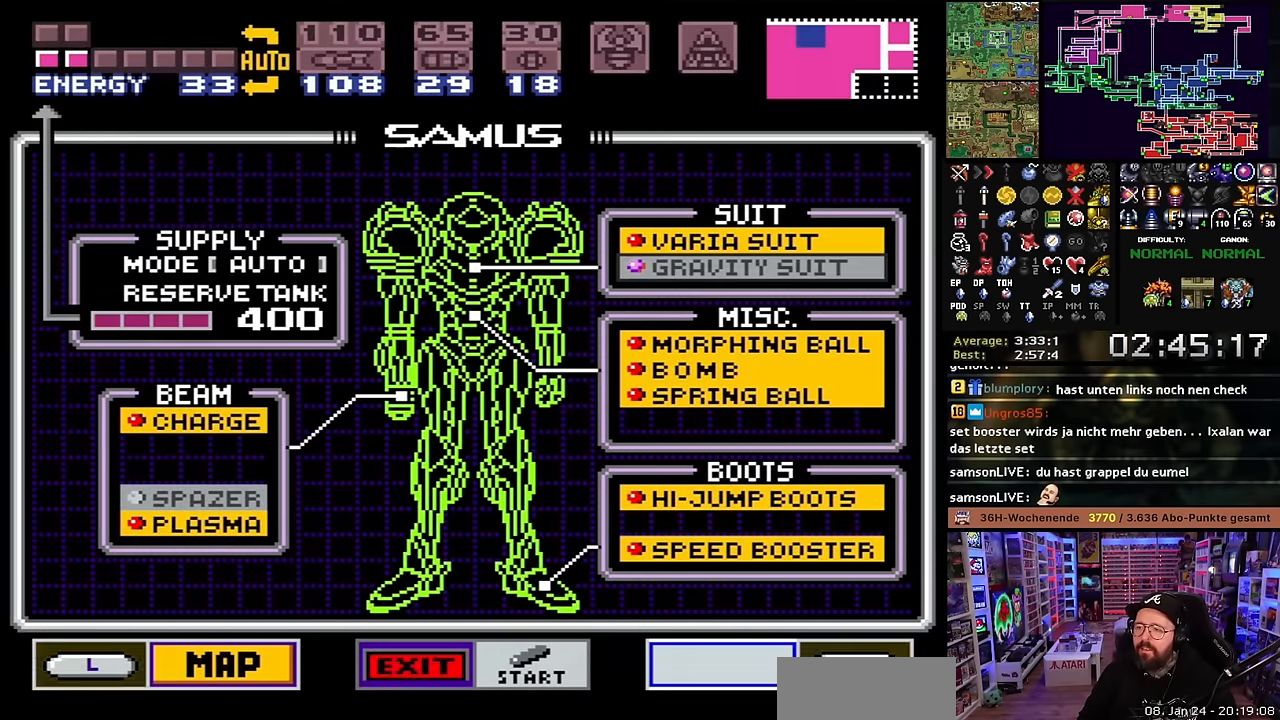
{"buttons": ["B"], "events": [[33, "START", "up"], [416, "B", "down"]]}
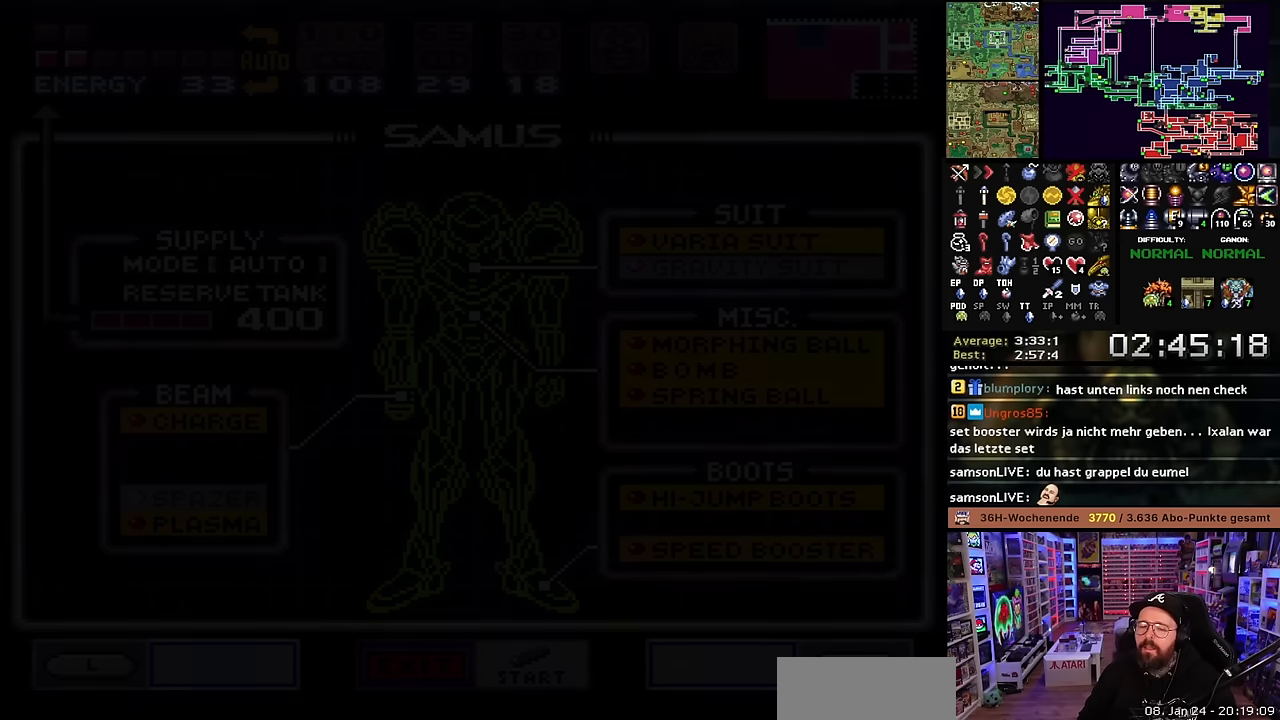
{"buttons": ["B", "X", "DPAD_RIGHT"], "events": [[50, "X", "down"], [300, "DPAD_RIGHT", "down"]]}
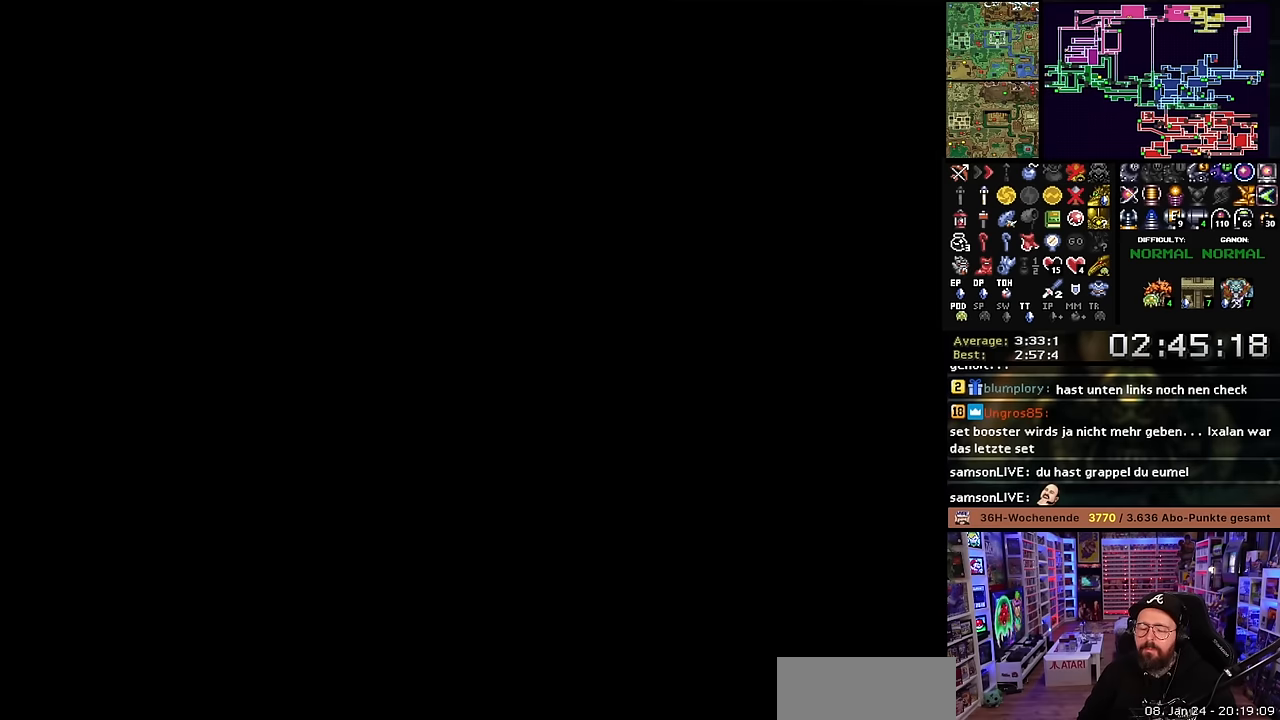
{"buttons": ["B", "X", "DPAD_RIGHT"], "events": []}
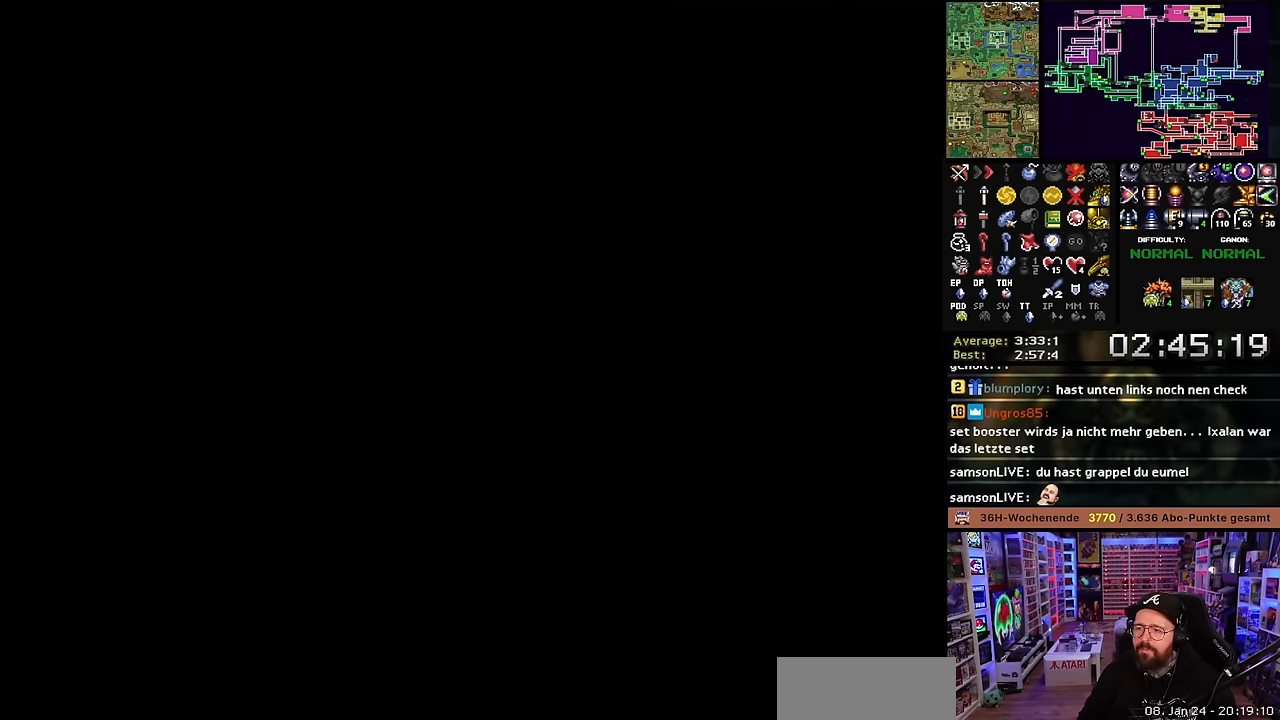
{"buttons": ["B", "X", "DPAD_RIGHT"], "events": [[100, "DPAD_LEFT", "down"], [100, "DPAD_RIGHT", "up"], [100, "DPAD_UP", "down"], [100, "X", "up"], [116, "DPAD_LEFT", "up"], [116, "DPAD_RIGHT", "down"], [116, "DPAD_UP", "up"], [116, "X", "down"]]}
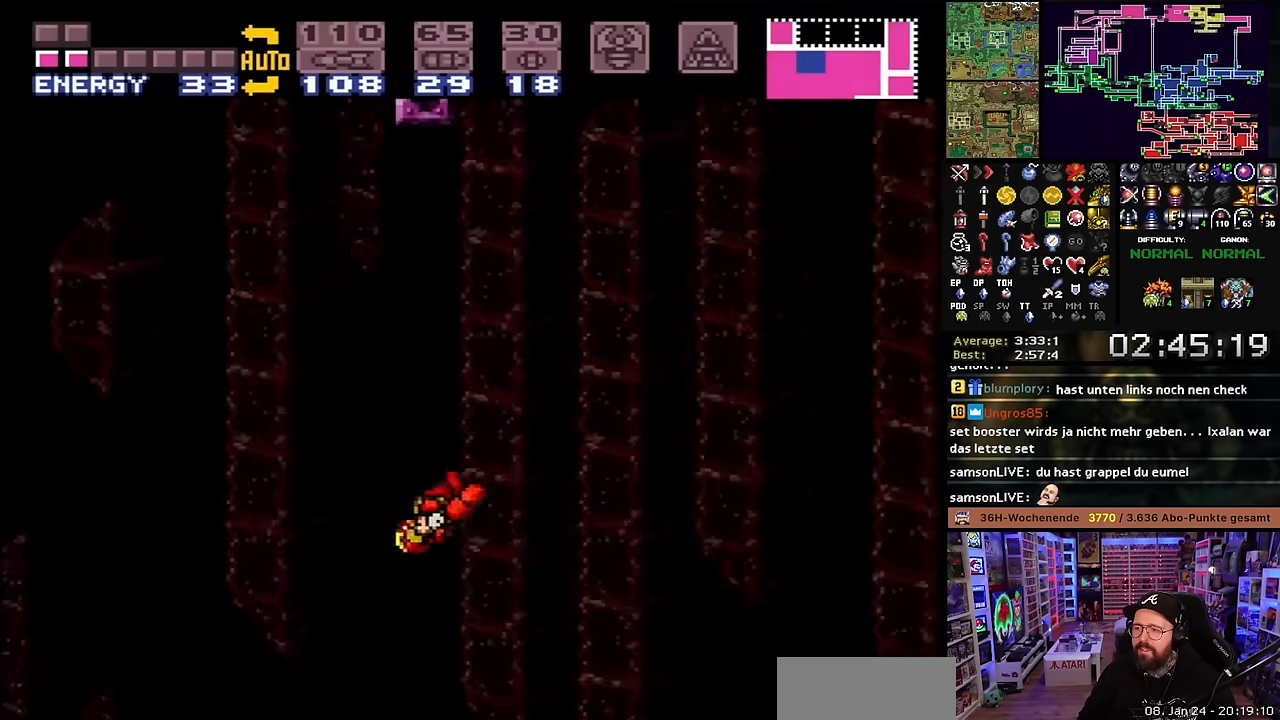
{"buttons": ["B", "X", "DPAD_RIGHT"], "events": []}
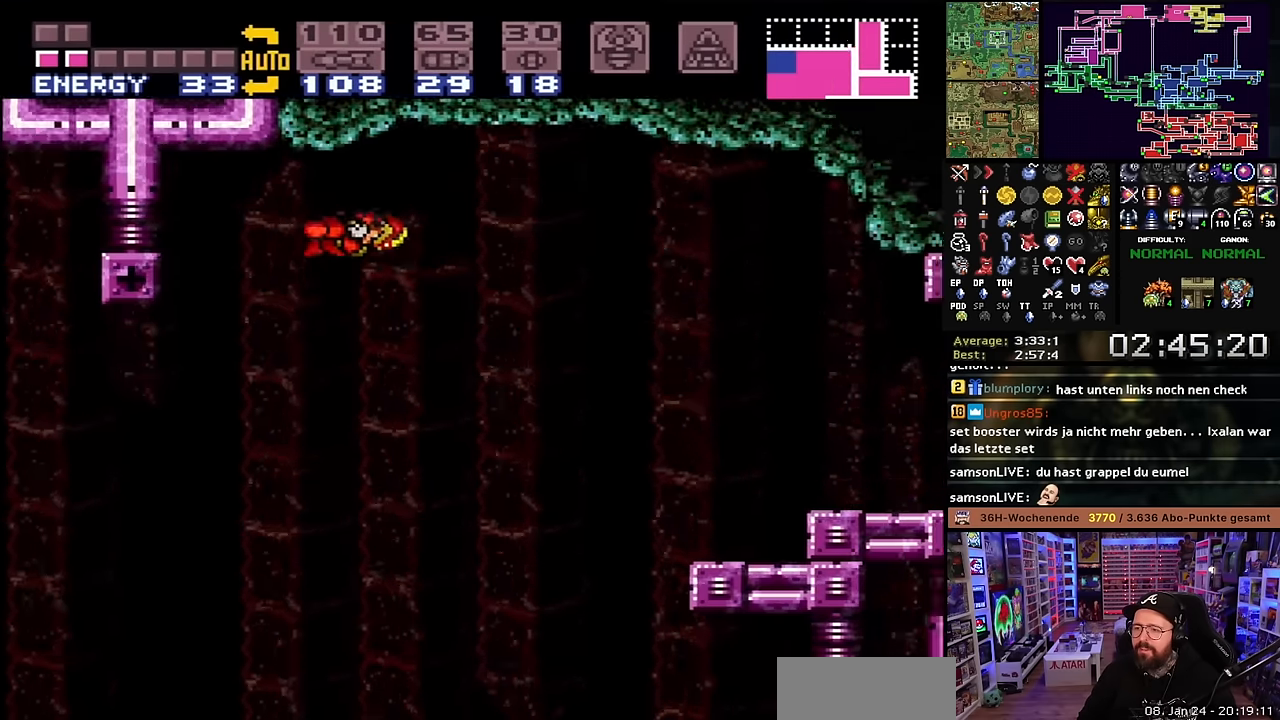
{"buttons": ["B", "X", "DPAD_RIGHT"], "events": []}
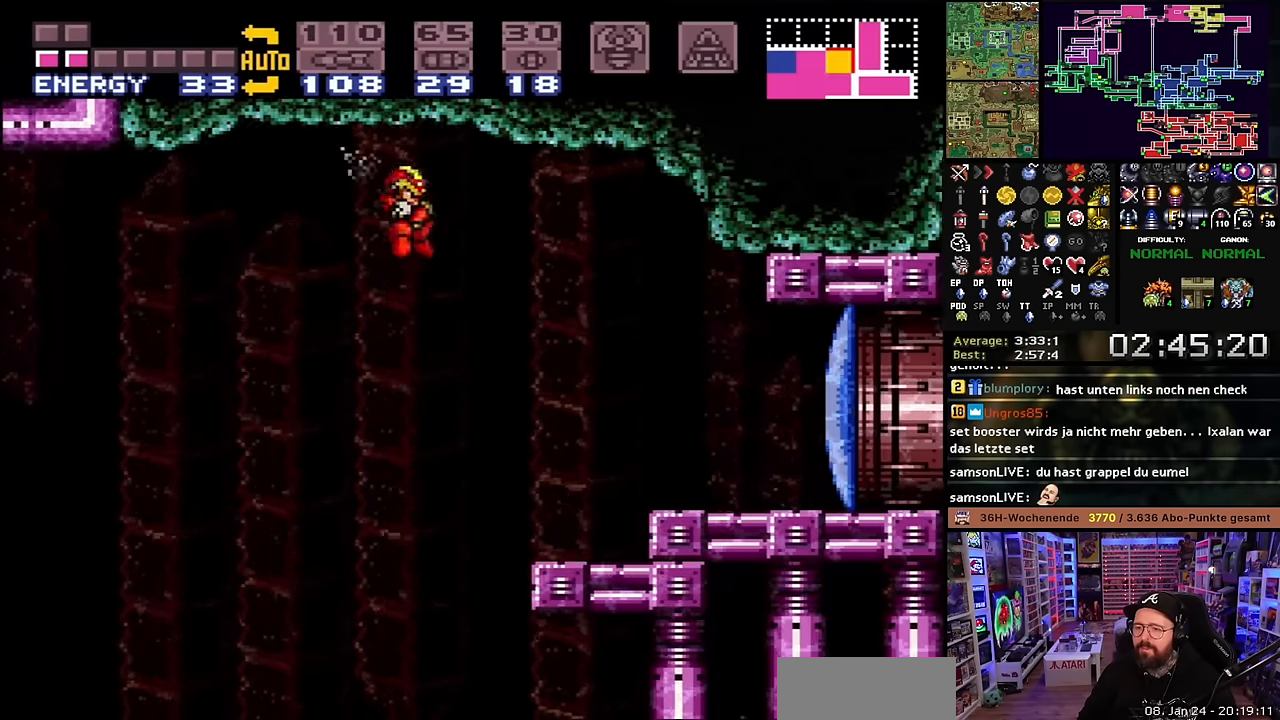
{"buttons": ["DPAD_RIGHT"], "events": [[66, "B", "up"], [150, "X", "up"]]}
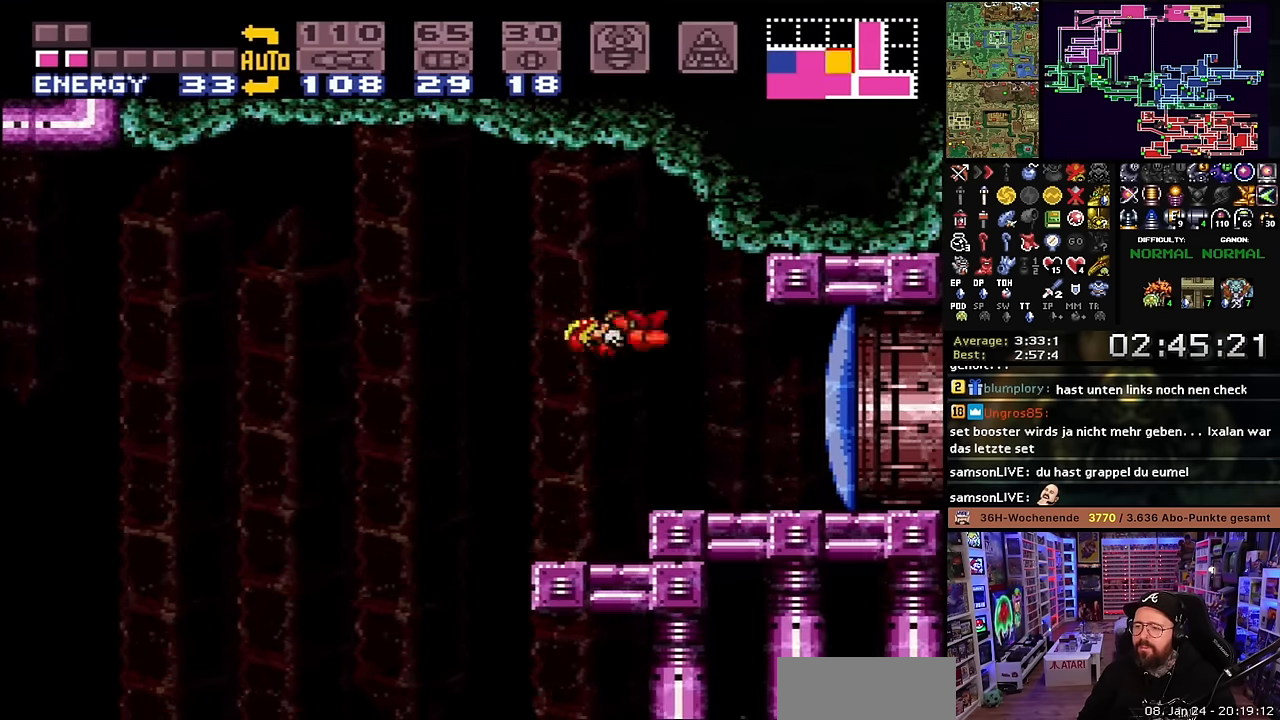
{"buttons": [], "events": [[16, "Y", "down"], [116, "Y", "up"], [166, "DPAD_RIGHT", "up"], [250, "START", "down"], [400, "B", "down"], [400, "START", "up"], [416, "B", "up"], [416, "START", "down"], [433, "START", "up"]]}
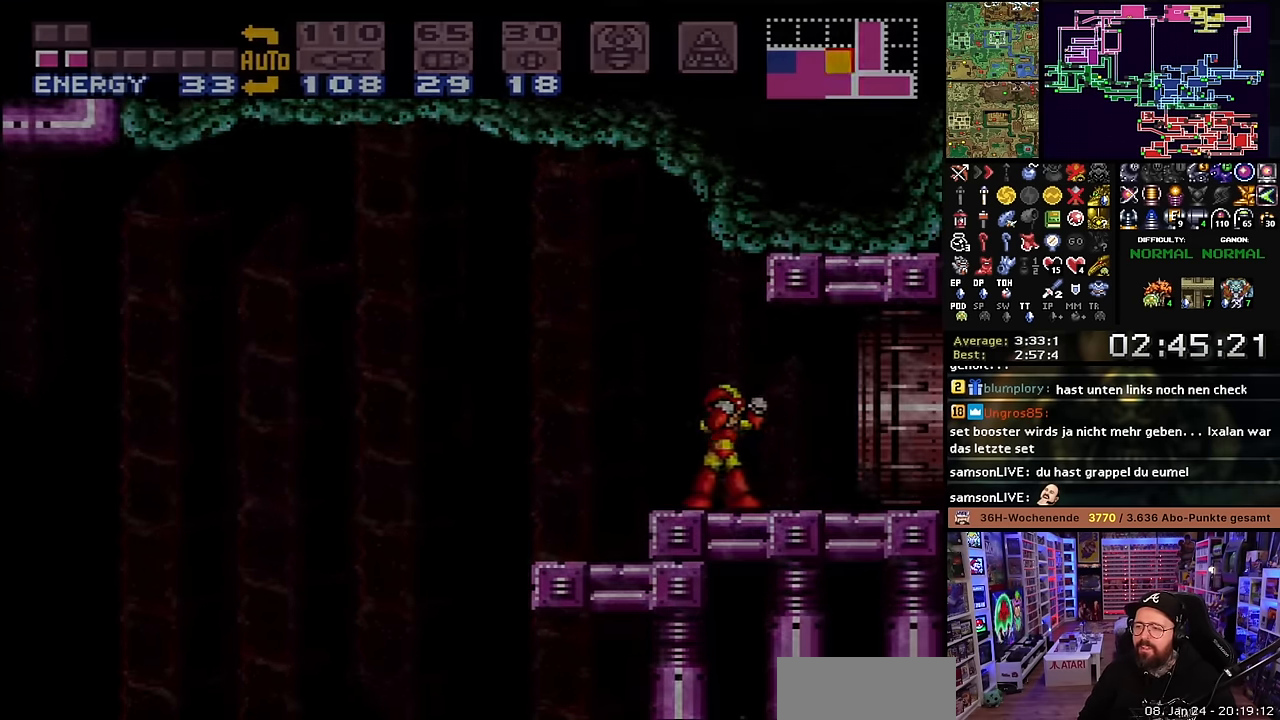
{"buttons": ["R1"], "events": [[350, "R1", "down"], [416, "R1", "up"], [483, "R1", "down"]]}
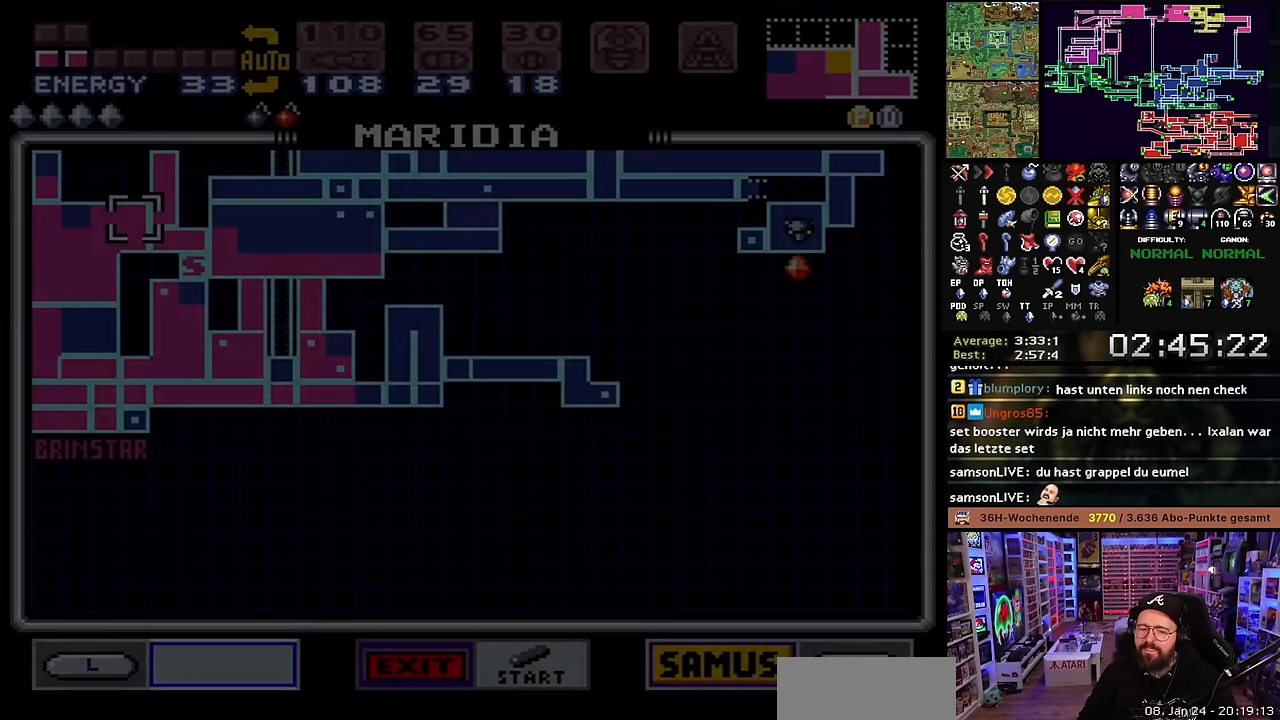
{"buttons": ["R1"], "events": [[116, "R1", "up"], [133, "R1", "down"], [233, "R1", "up"], [283, "R1", "down"], [383, "R1", "up"], [450, "R1", "down"]]}
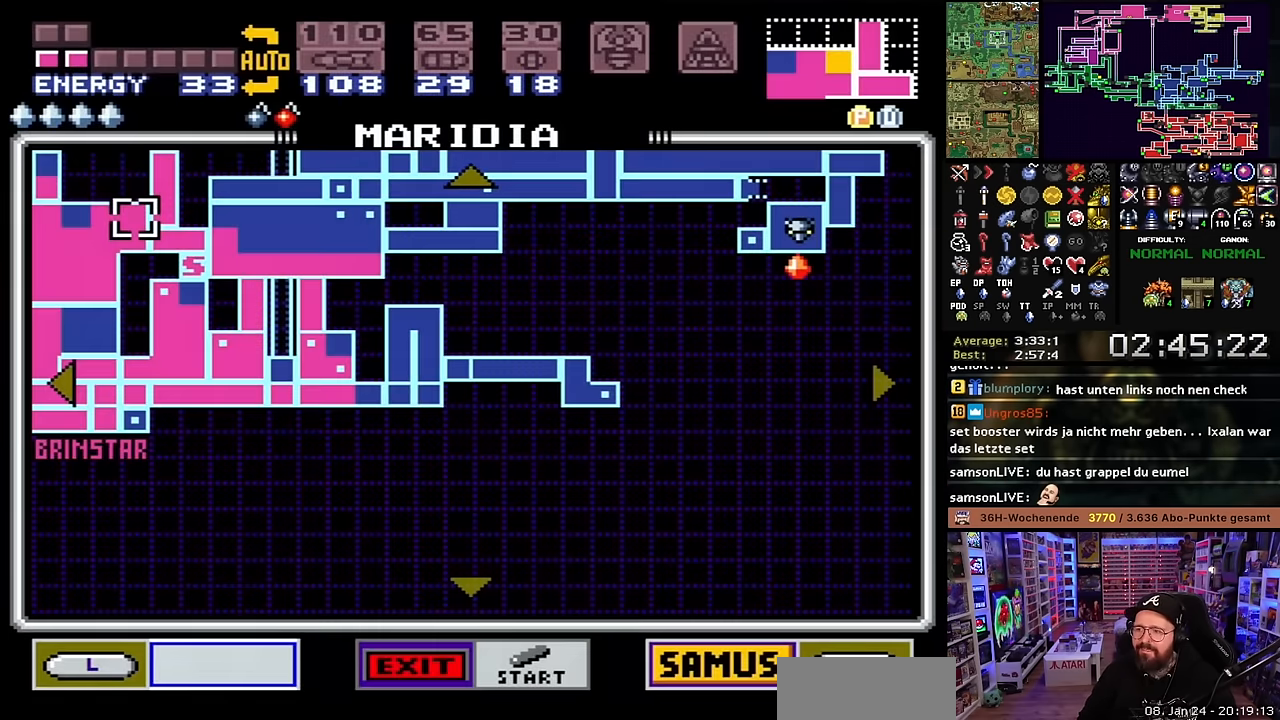
{"buttons": [], "events": [[50, "R1", "up"]]}
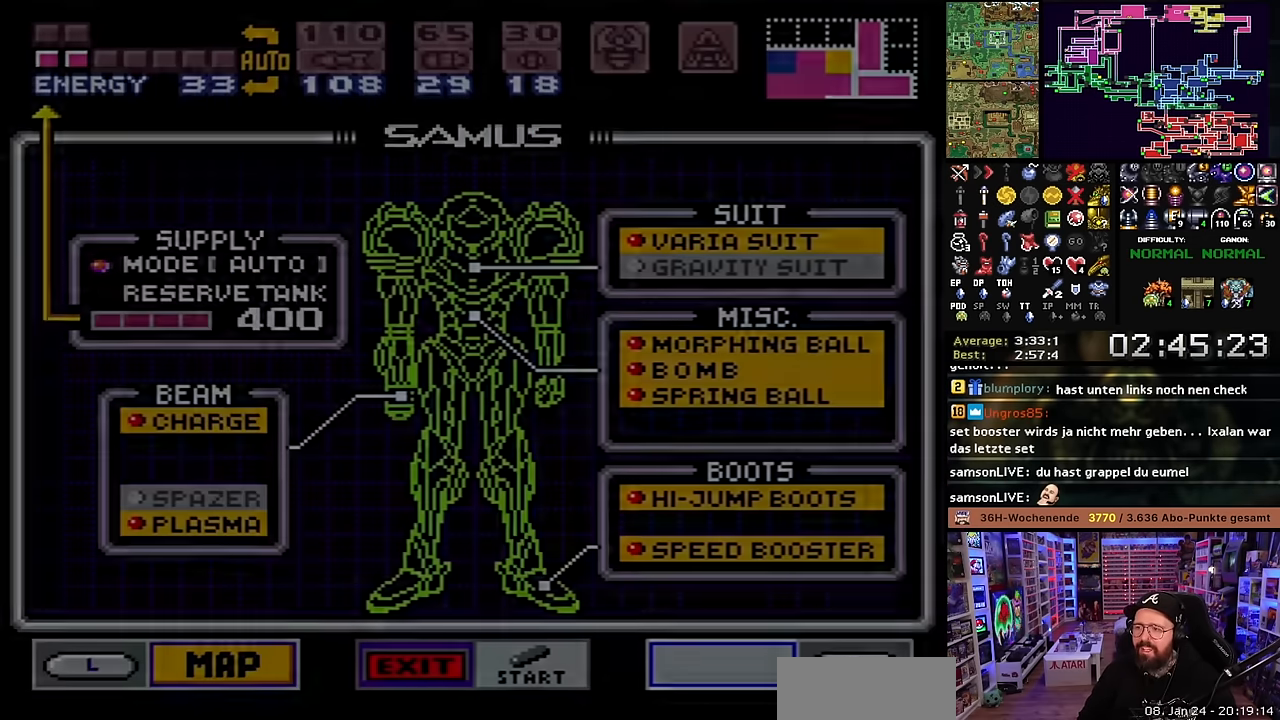
{"buttons": [], "events": [[350, "DPAD_RIGHT", "down"], [433, "DPAD_RIGHT", "up"]]}
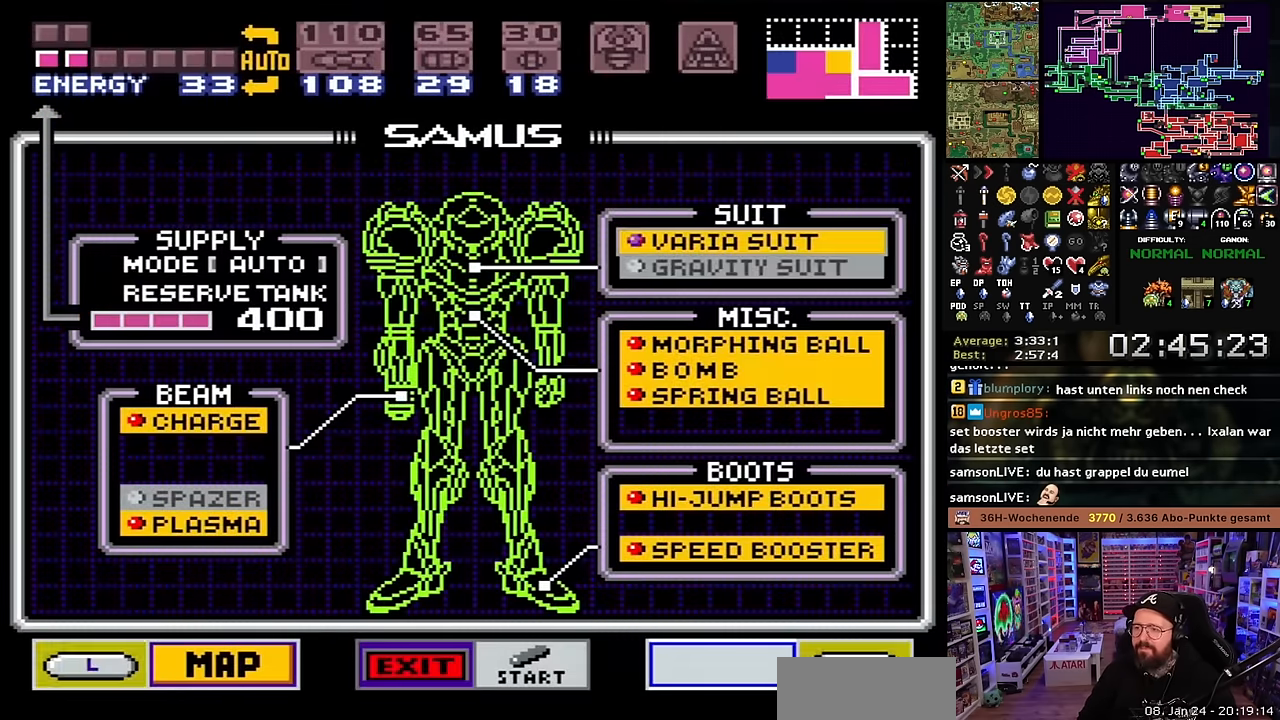
{"buttons": ["START"], "events": [[116, "DPAD_DOWN", "down"], [183, "DPAD_DOWN", "up"], [216, "A", "down"], [316, "A", "up"], [416, "START", "down"]]}
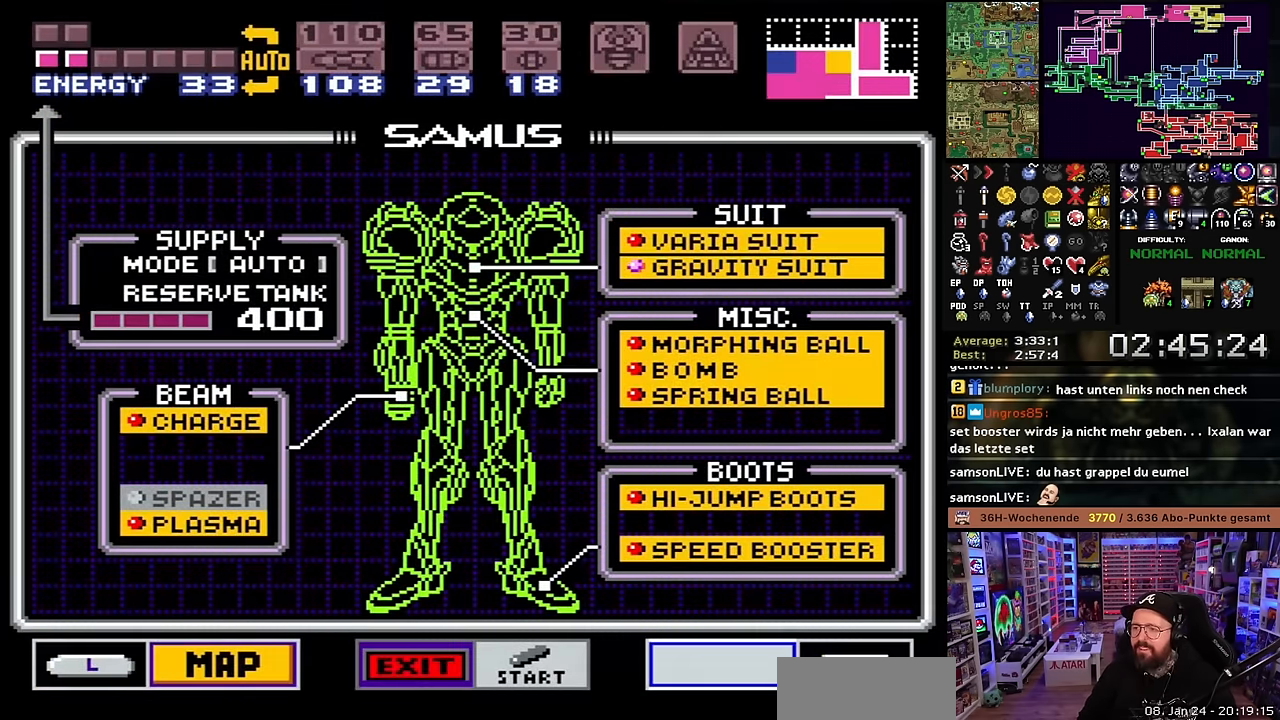
{"buttons": ["X", "DPAD_RIGHT"], "events": [[33, "START", "up"], [316, "X", "down"], [366, "DPAD_RIGHT", "down"]]}
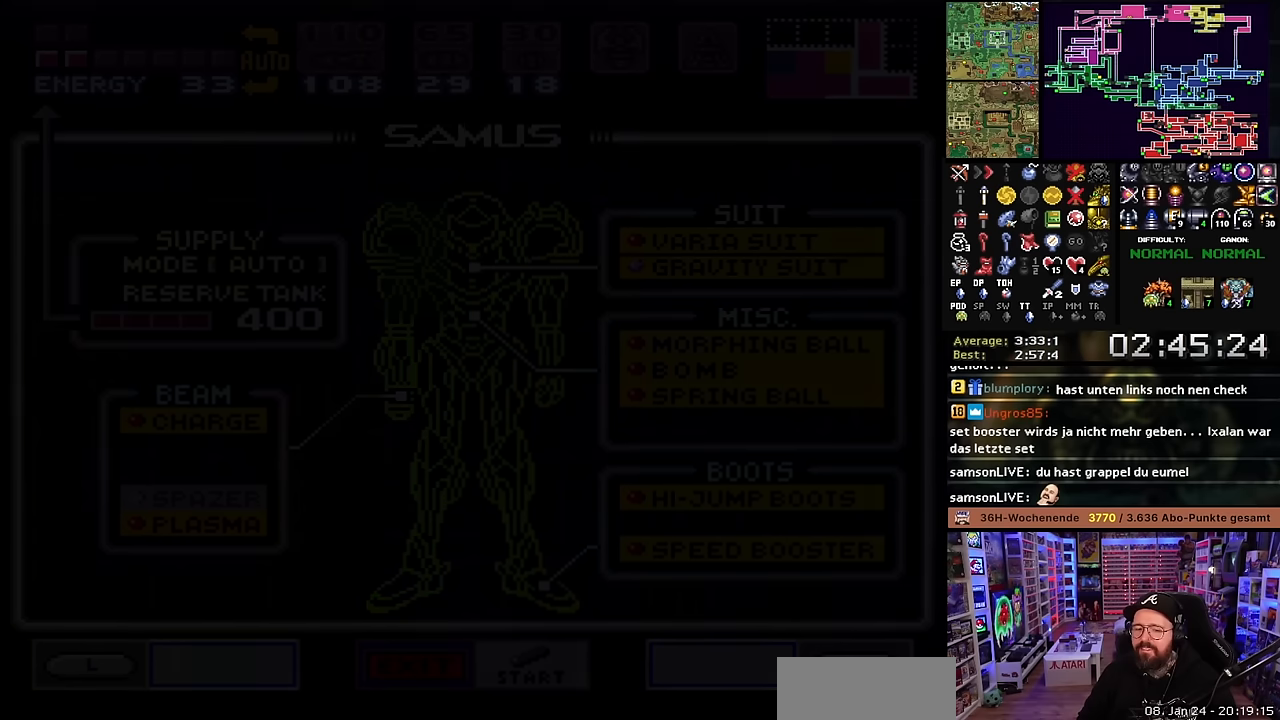
{"buttons": ["X", "DPAD_RIGHT"], "events": [[434, "X", "up"], [450, "X", "down"]]}
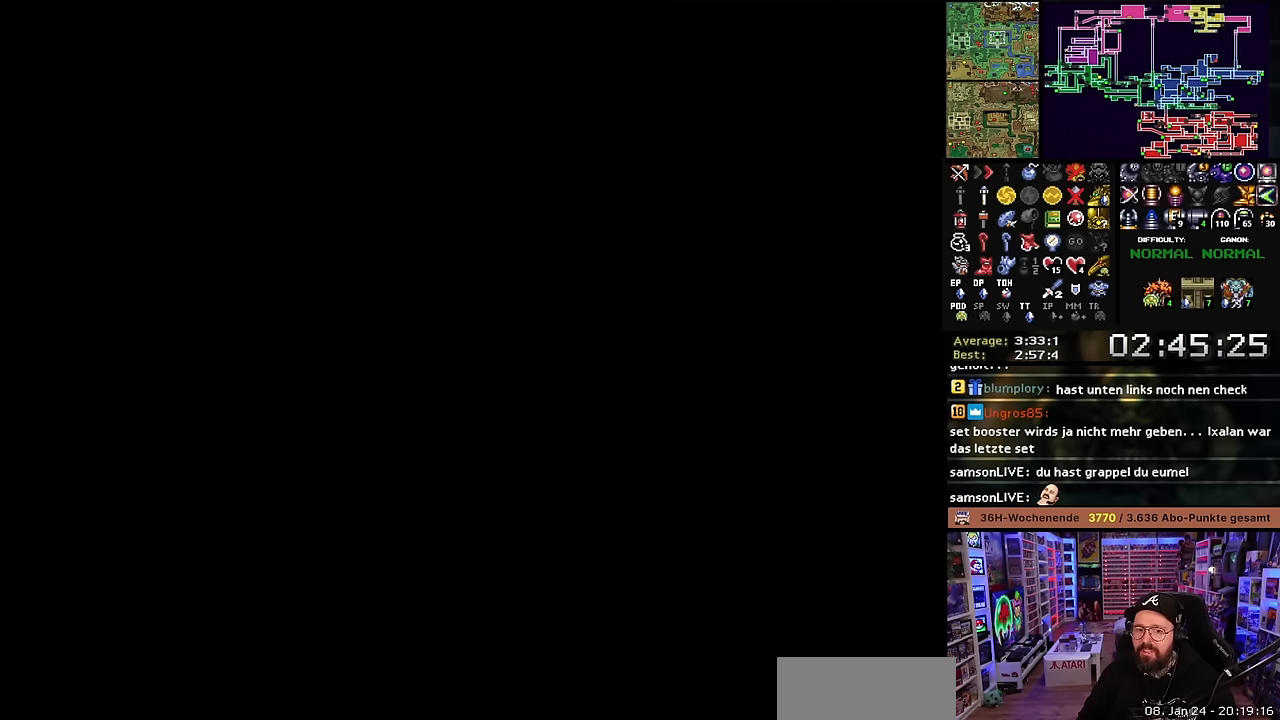
{"buttons": ["X", "DPAD_RIGHT"], "events": []}
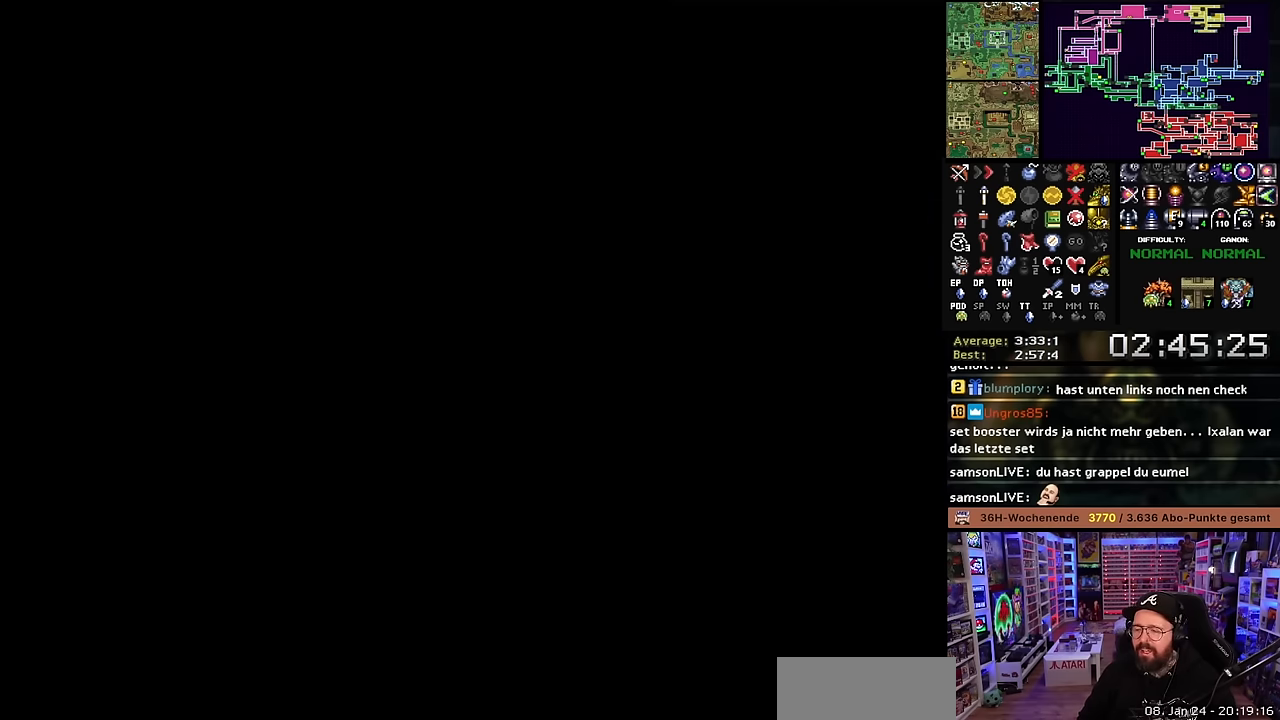
{"buttons": ["X", "DPAD_RIGHT"], "events": []}
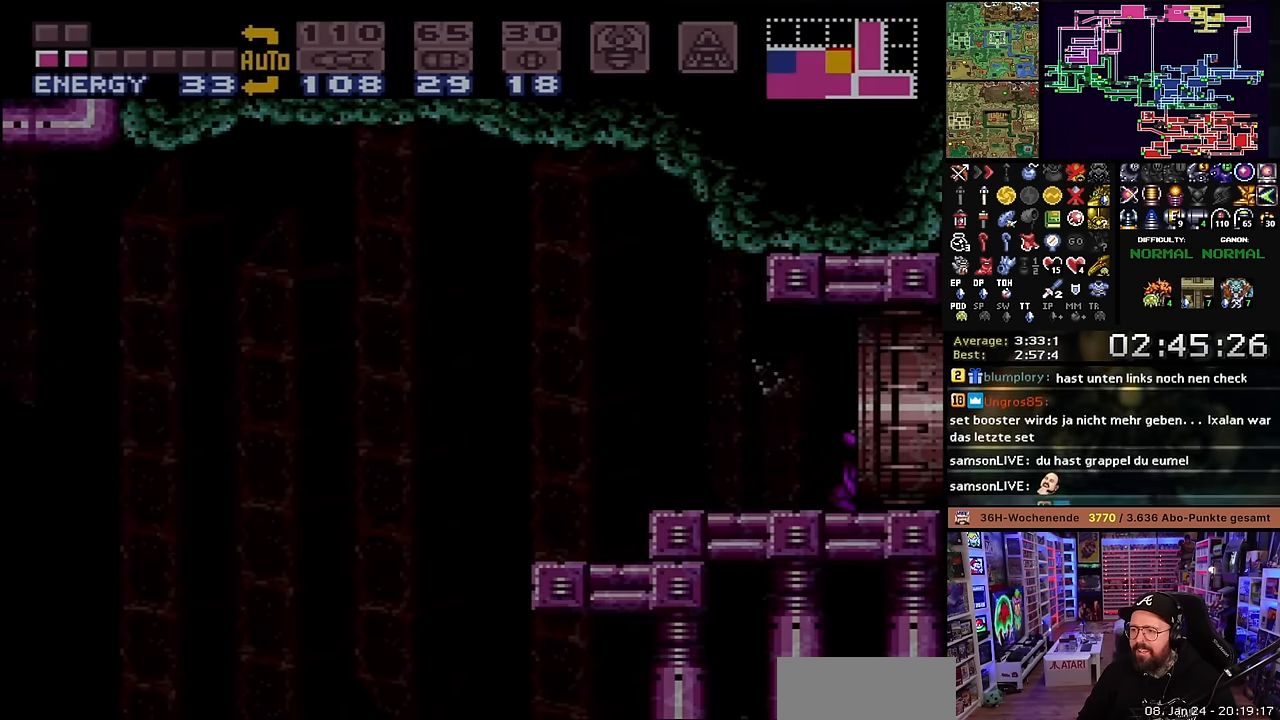
{"buttons": [], "events": [[300, "DPAD_RIGHT", "up"], [334, "X", "up"]]}
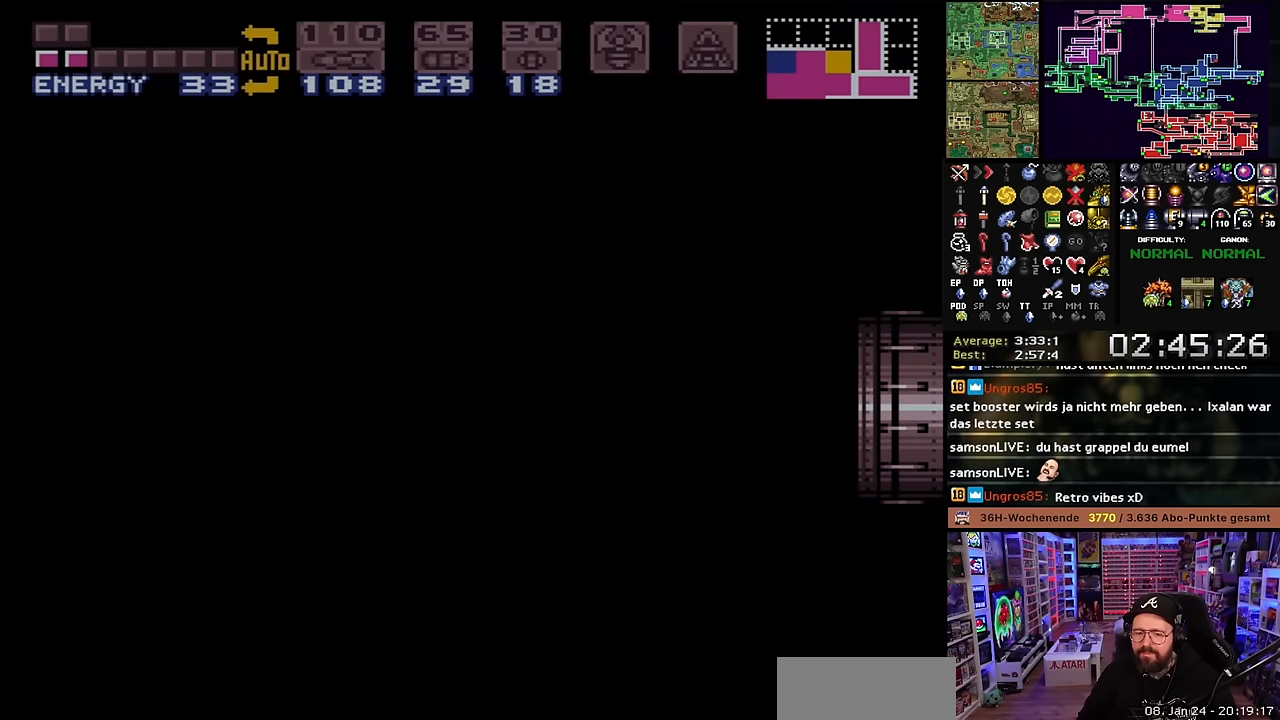
{"buttons": [], "events": [[350, "B", "down"], [434, "B", "up"]]}
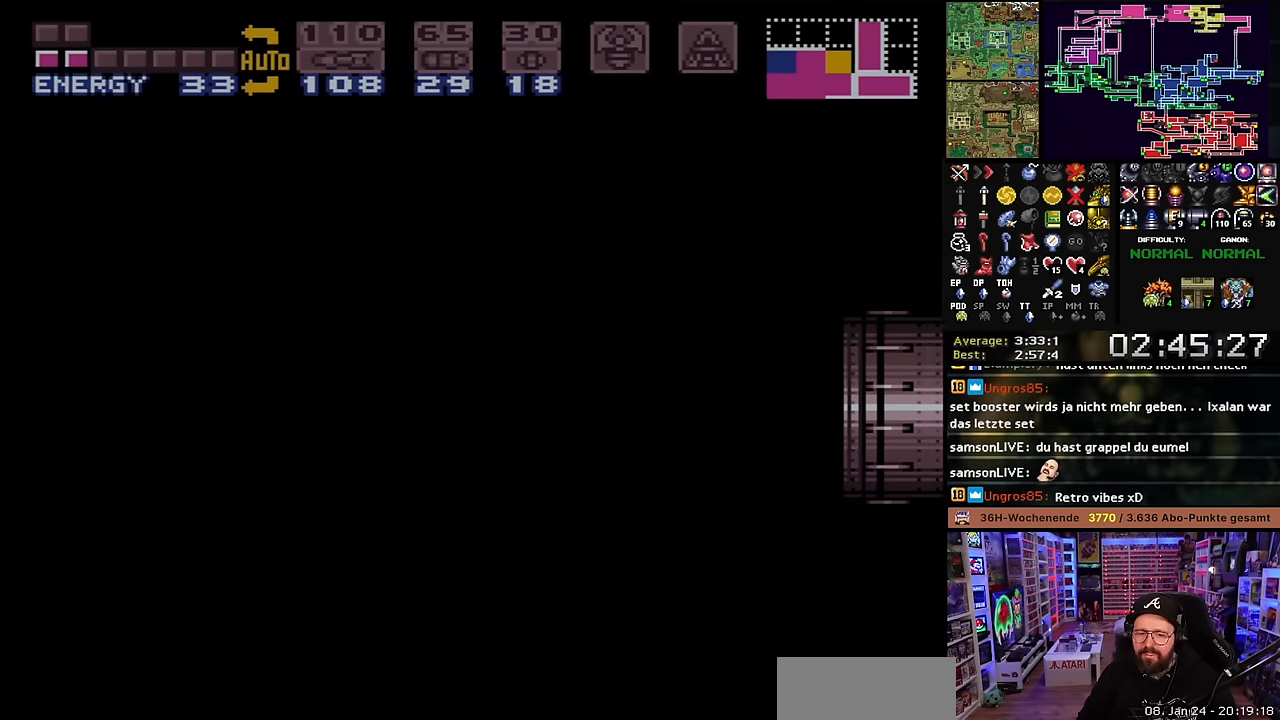
{"buttons": ["B"], "events": [[34, "B", "down"], [150, "B", "up"], [234, "B", "down"], [350, "B", "up"], [417, "B", "down"]]}
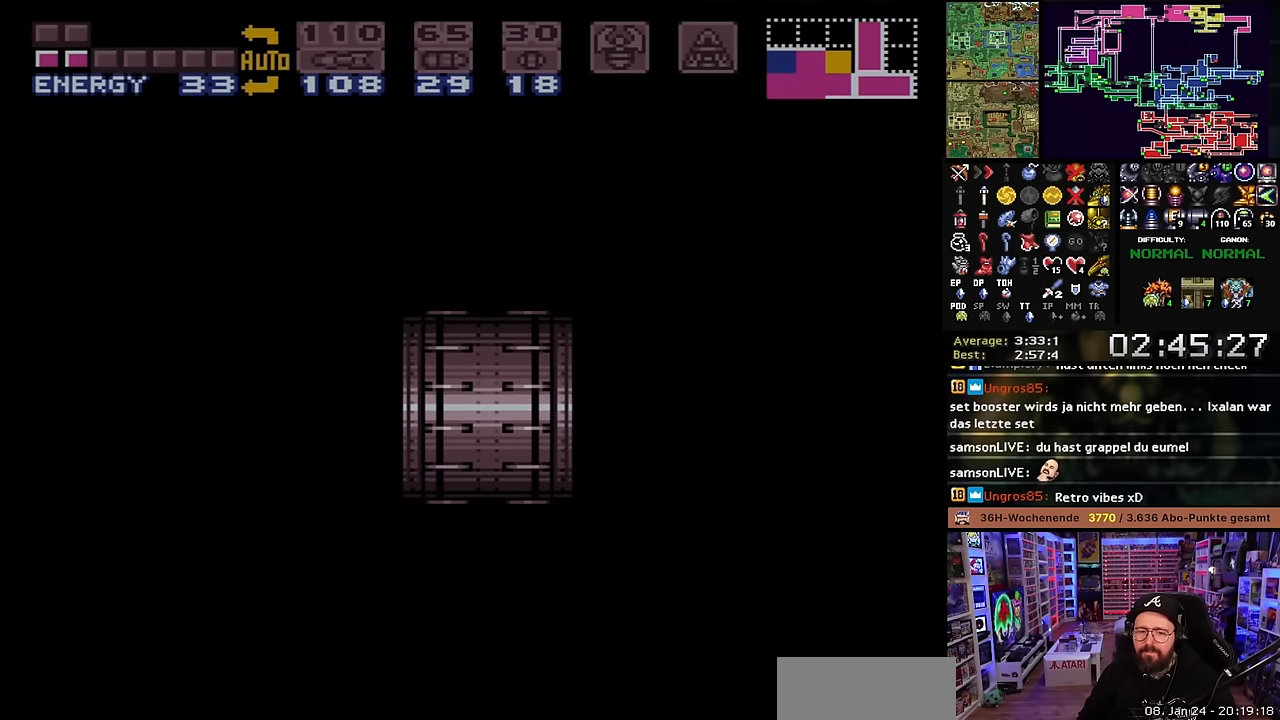
{"buttons": ["B"], "events": [[17, "B", "up"], [84, "B", "down"], [217, "B", "up"], [267, "B", "down"], [400, "B", "up"], [450, "B", "down"]]}
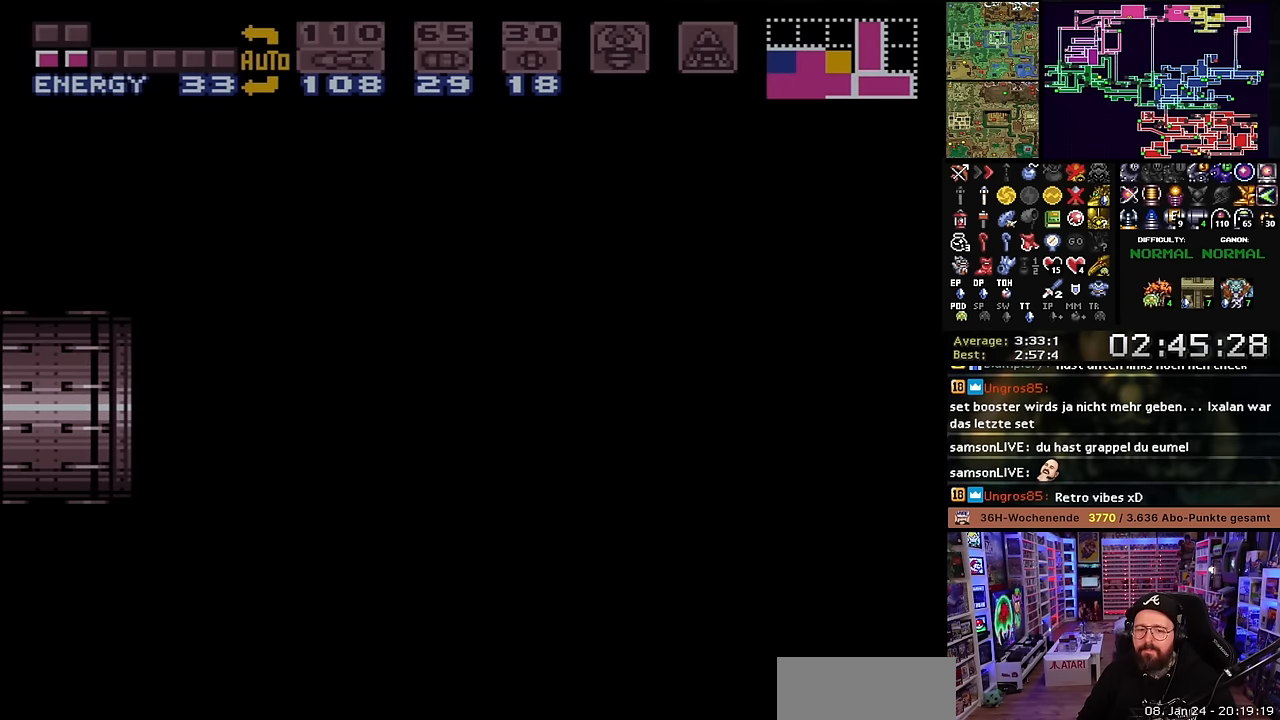
{"buttons": ["X", "DPAD_RIGHT"], "events": [[84, "B", "up"], [134, "DPAD_RIGHT", "down"], [150, "X", "down"]]}
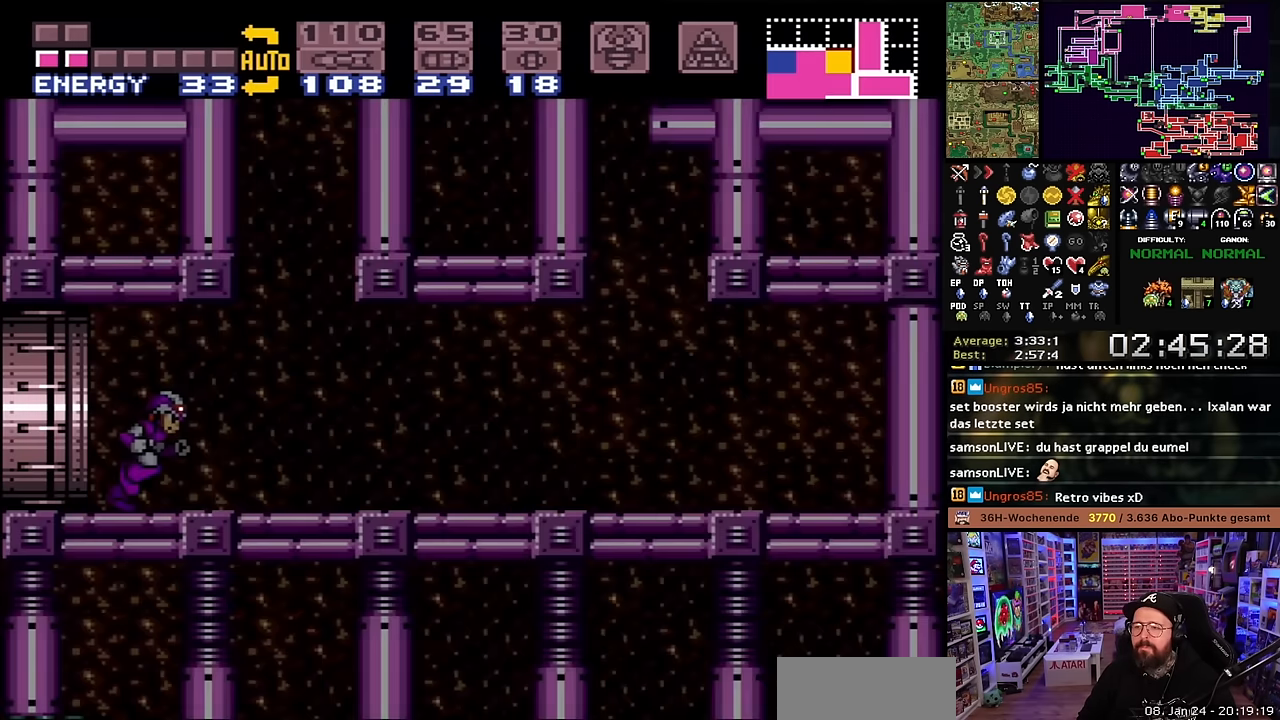
{"buttons": [], "events": [[284, "X", "up"], [284, "Y", "down"], [400, "DPAD_RIGHT", "up"], [400, "X", "down"], [400, "Y", "up"], [417, "X", "up"]]}
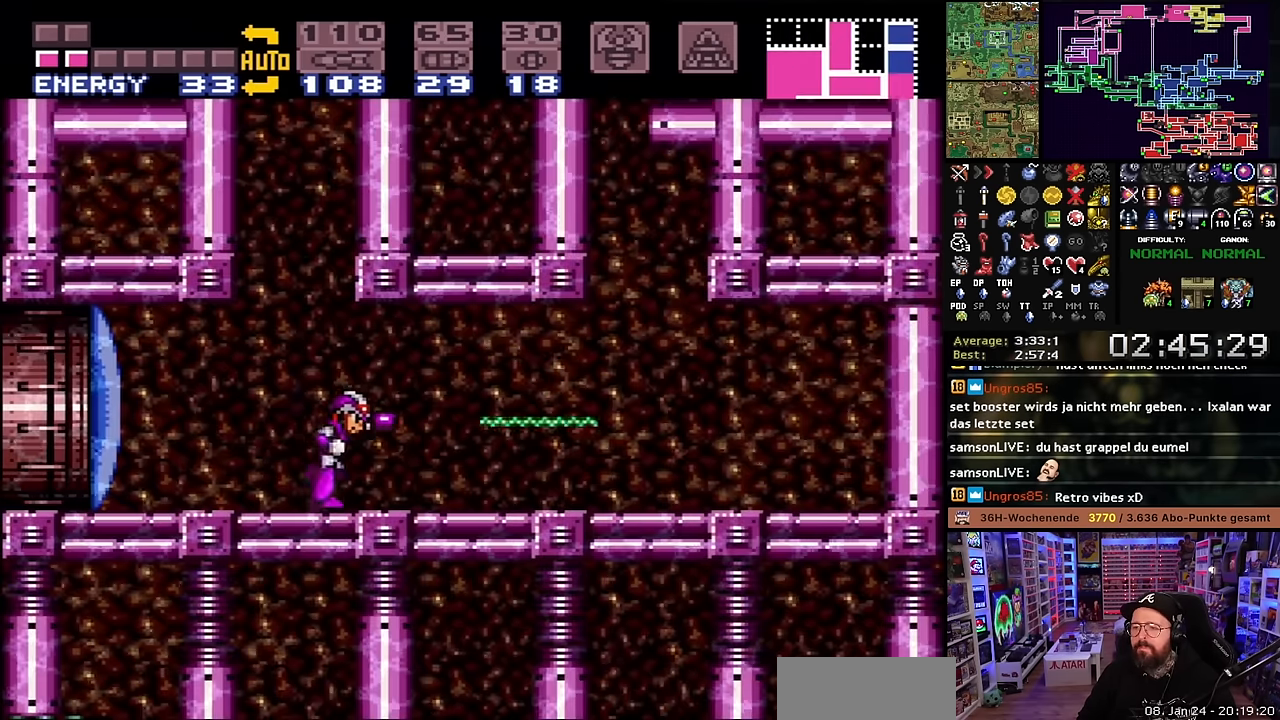
{"buttons": [], "events": [[134, "DPAD_LEFT", "down"], [200, "DPAD_LEFT", "up"]]}